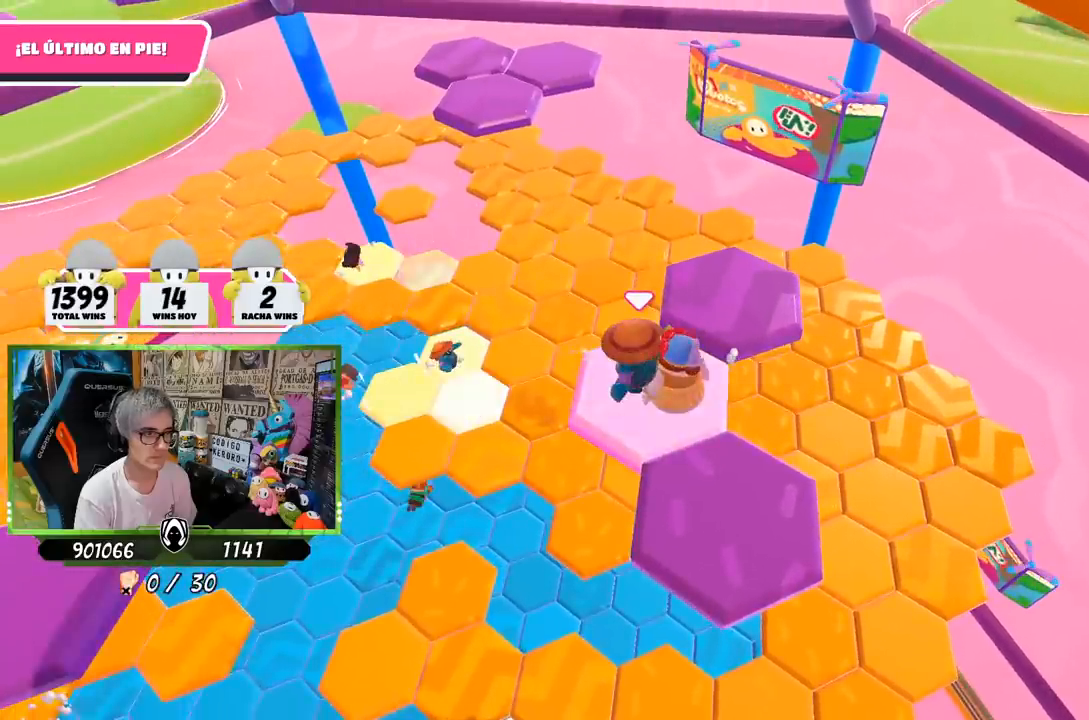
Gameplay with a controller (PlayStation layout); each line is a JSON object with the inputs held at the frame after it. "events" lists button and stick changes between this image and that frame as [ms after this image, input, new state], when the widget could be followed in between.
{"buttons": ["CROSS"], "left_stick": "up-right", "right_stick": "center", "events": [[50, "CROSS", "down"], [250, "CROSS", "up"], [483, "CROSS", "down"]]}
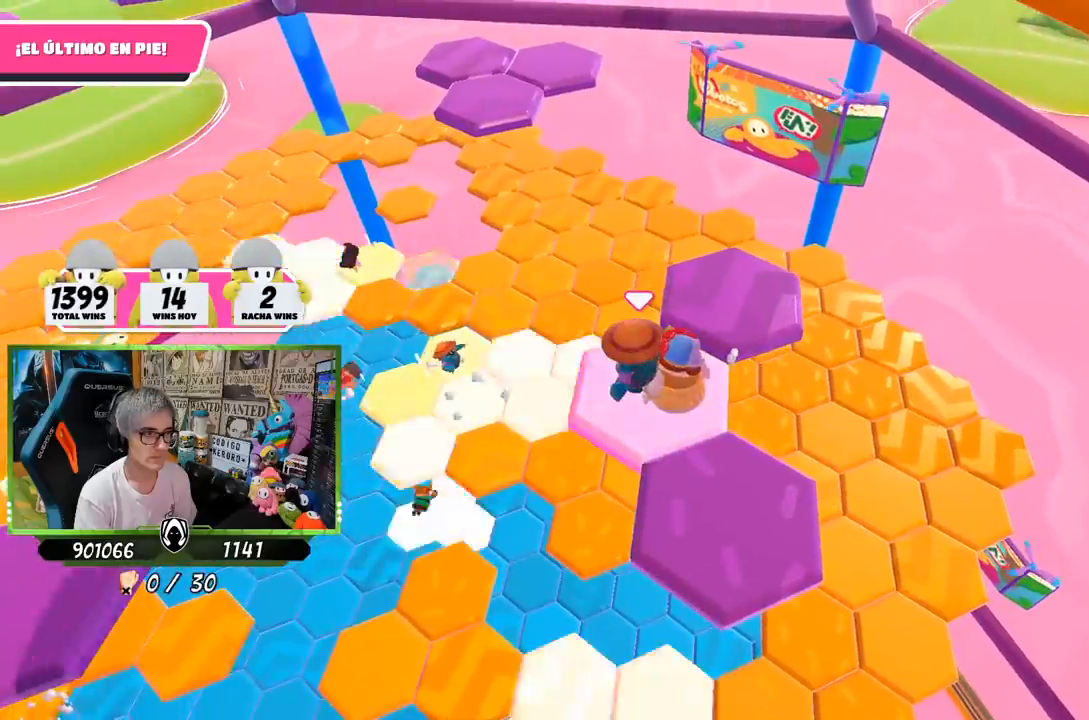
{"buttons": [], "left_stick": "up-right", "right_stick": "center", "events": [[150, "CROSS", "up"]]}
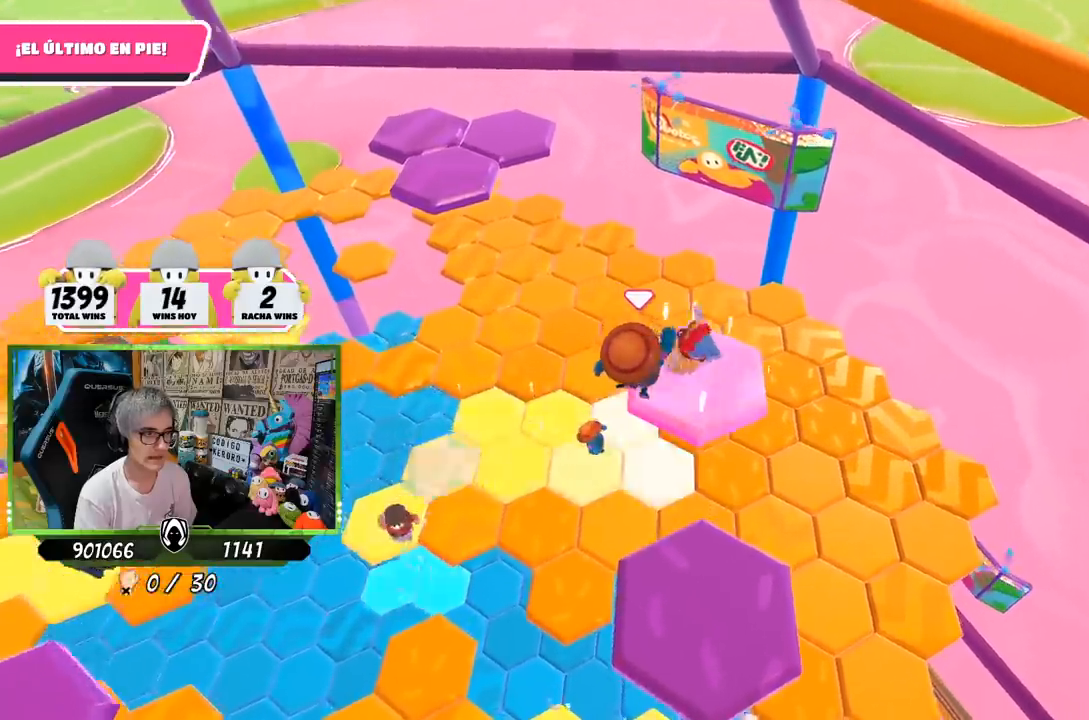
{"buttons": [], "left_stick": "down-right", "right_stick": "center", "events": [[350, "left_stick", "right"], [450, "left_stick", "down-right"]]}
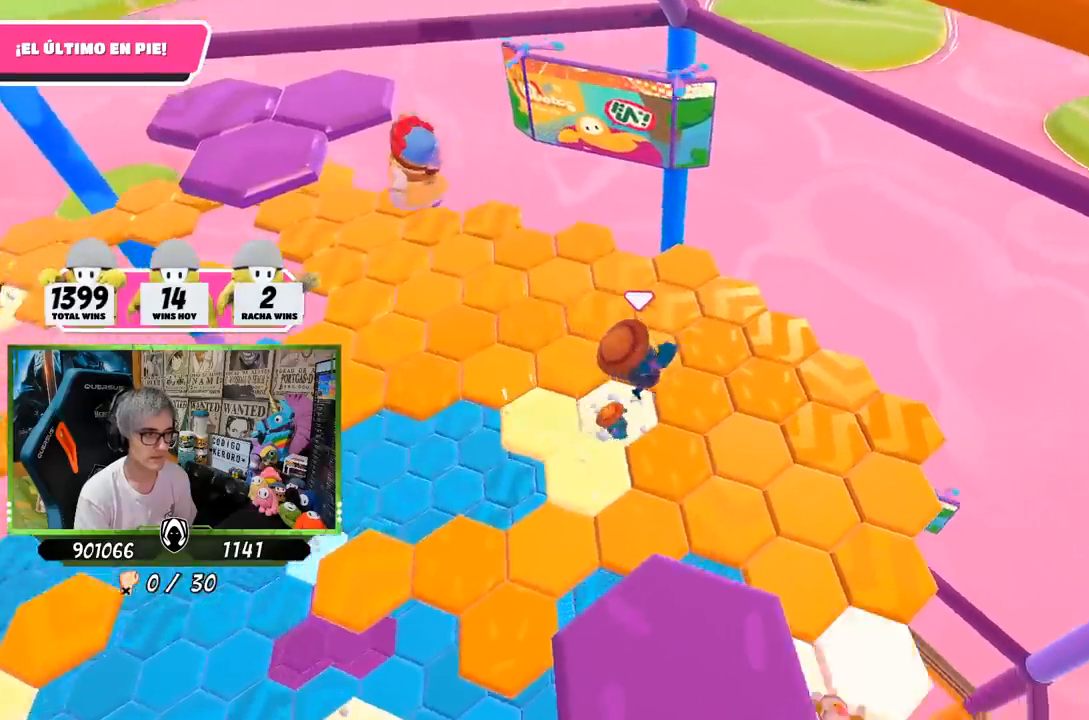
{"buttons": [], "left_stick": "up-right", "right_stick": "left", "events": [[67, "right_stick", "left"], [83, "left_stick", "center"], [150, "left_stick", "up-right"]]}
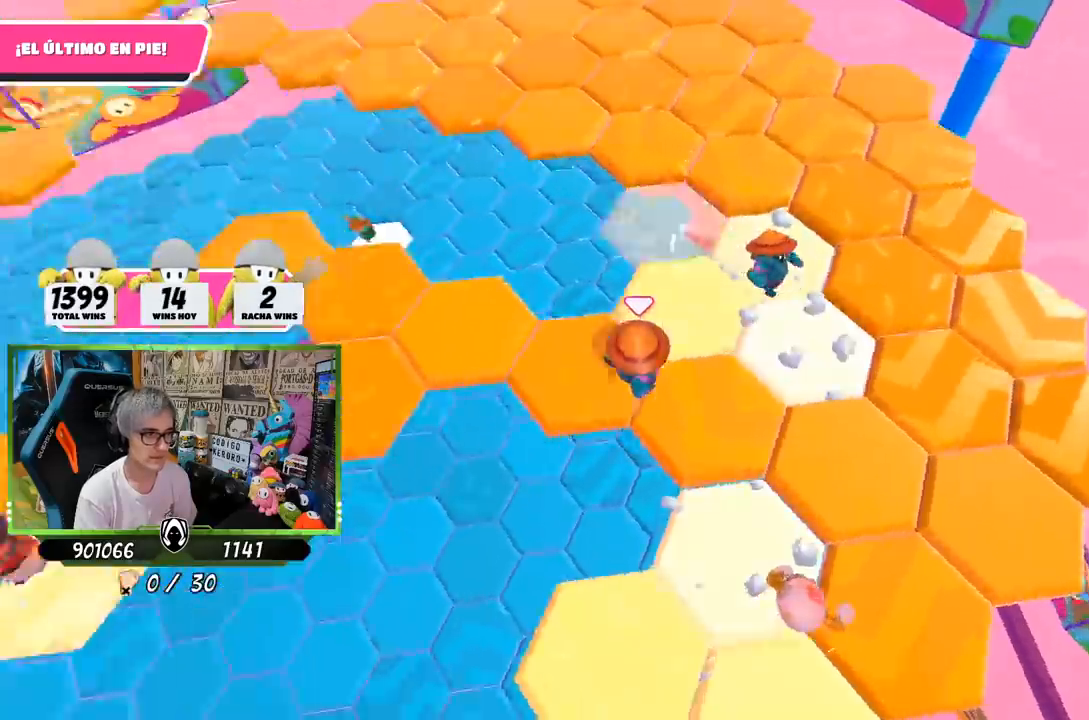
{"buttons": [], "left_stick": "up", "right_stick": "up", "events": [[17, "left_stick", "up-left"], [117, "right_stick", "up-left"], [317, "right_stick", "up"], [483, "left_stick", "up"]]}
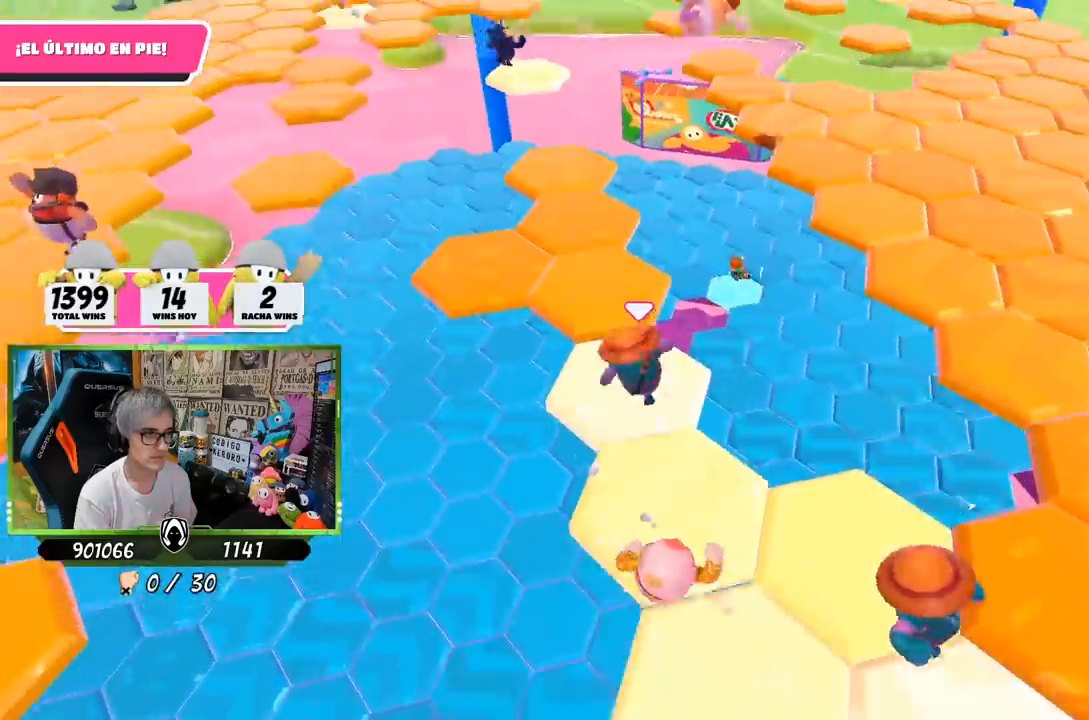
{"buttons": [], "left_stick": "up-right", "right_stick": "right", "events": [[17, "right_stick", "center"], [317, "right_stick", "right"], [500, "left_stick", "up-right"]]}
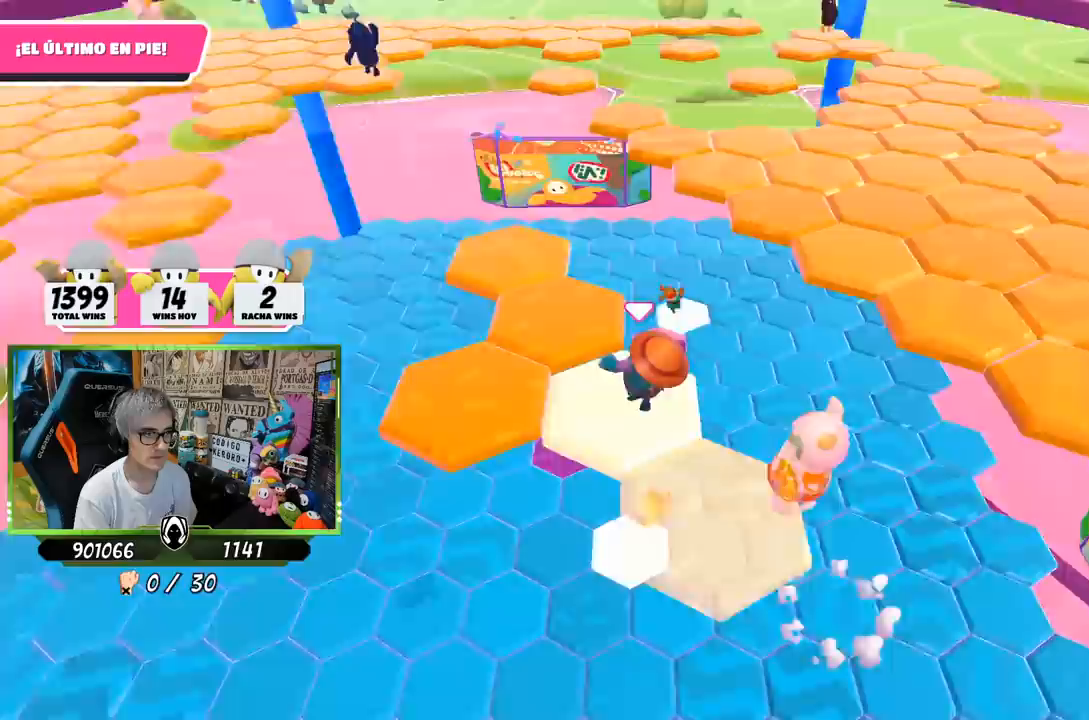
{"buttons": [], "left_stick": "up", "right_stick": "center", "events": [[150, "right_stick", "center"], [217, "CROSS", "down"], [350, "left_stick", "up"], [417, "CROSS", "up"]]}
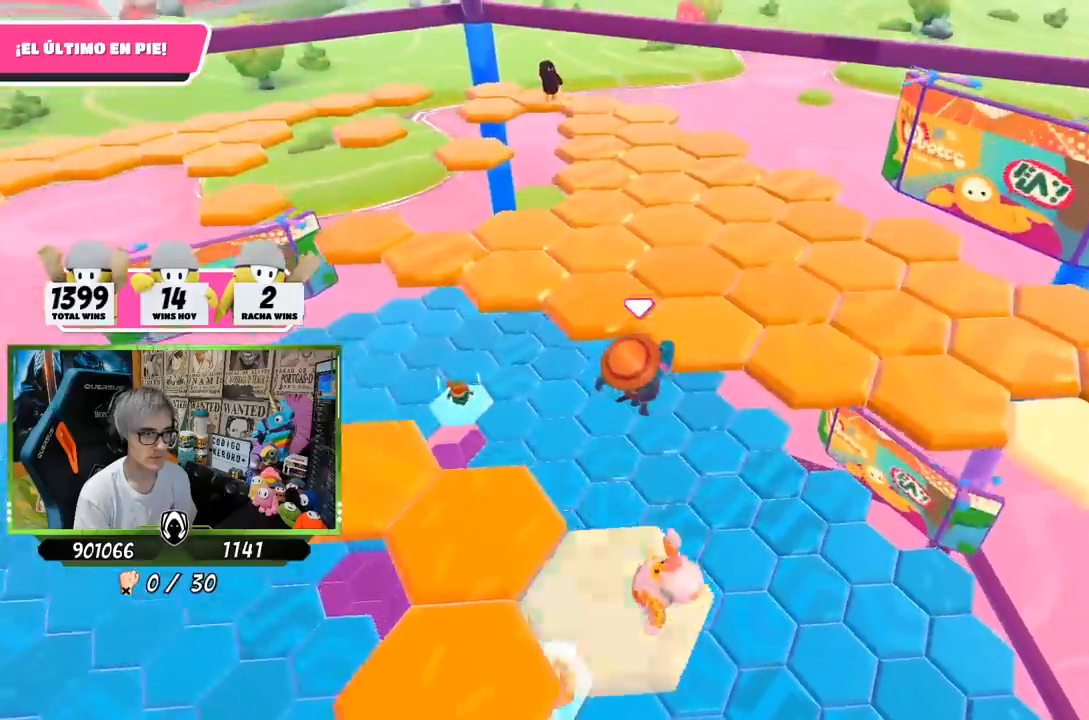
{"buttons": [], "left_stick": "up-left", "right_stick": "down-left", "events": [[17, "SQUARE", "down"], [117, "SQUARE", "up"], [183, "SQUARE", "down"], [200, "left_stick", "up-left"], [250, "SQUARE", "up"], [350, "right_stick", "down-left"]]}
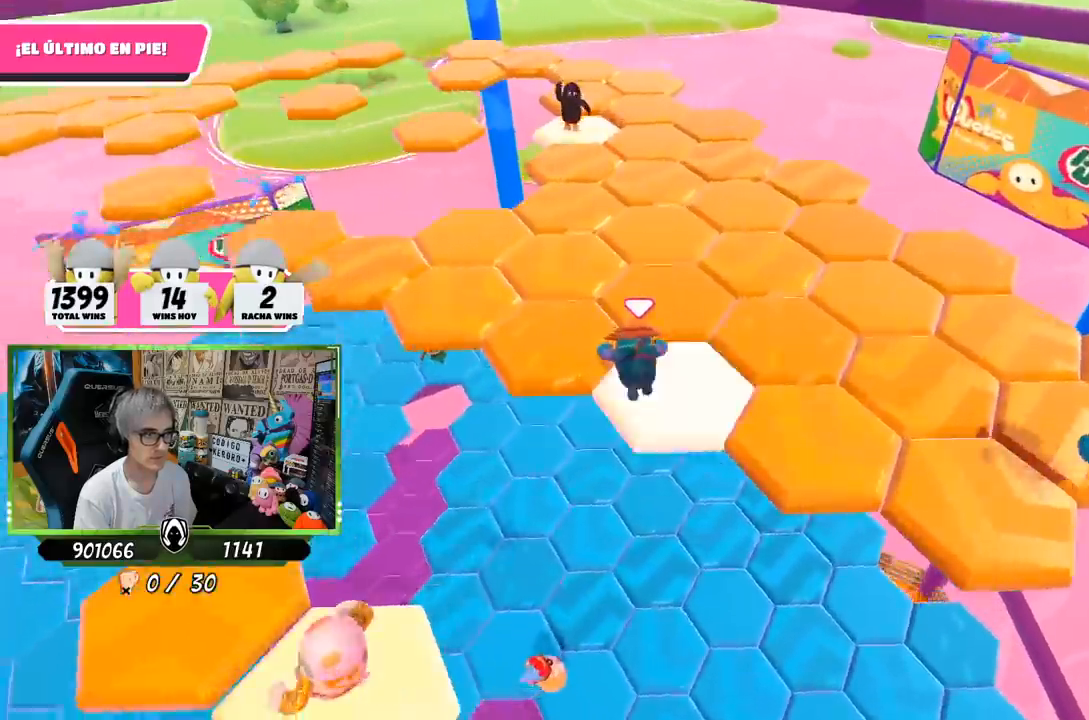
{"buttons": [], "left_stick": "up-left", "right_stick": "center", "events": [[183, "right_stick", "center"], [383, "CROSS", "down"], [483, "CROSS", "up"]]}
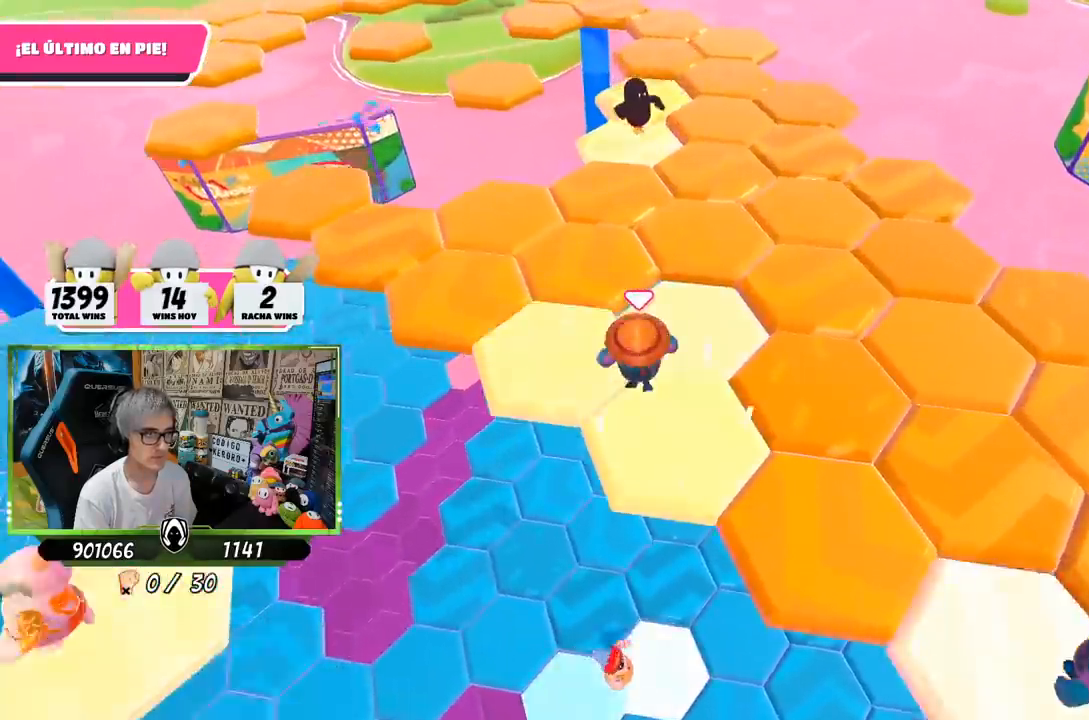
{"buttons": [], "left_stick": "down-left", "right_stick": "left", "events": [[50, "CROSS", "down"], [317, "CROSS", "up"], [450, "right_stick", "left"], [483, "left_stick", "down-left"]]}
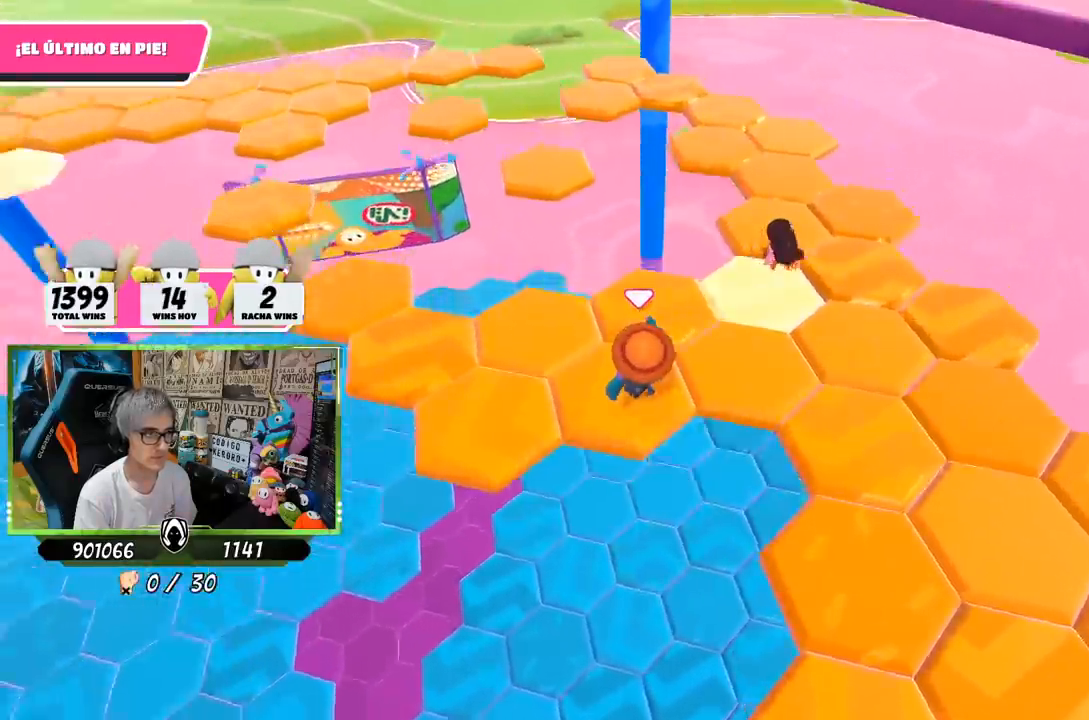
{"buttons": [], "left_stick": "up-left", "right_stick": "up", "events": [[83, "left_stick", "down"], [117, "right_stick", "up-left"], [217, "left_stick", "center"], [233, "right_stick", "up"], [450, "left_stick", "up-left"]]}
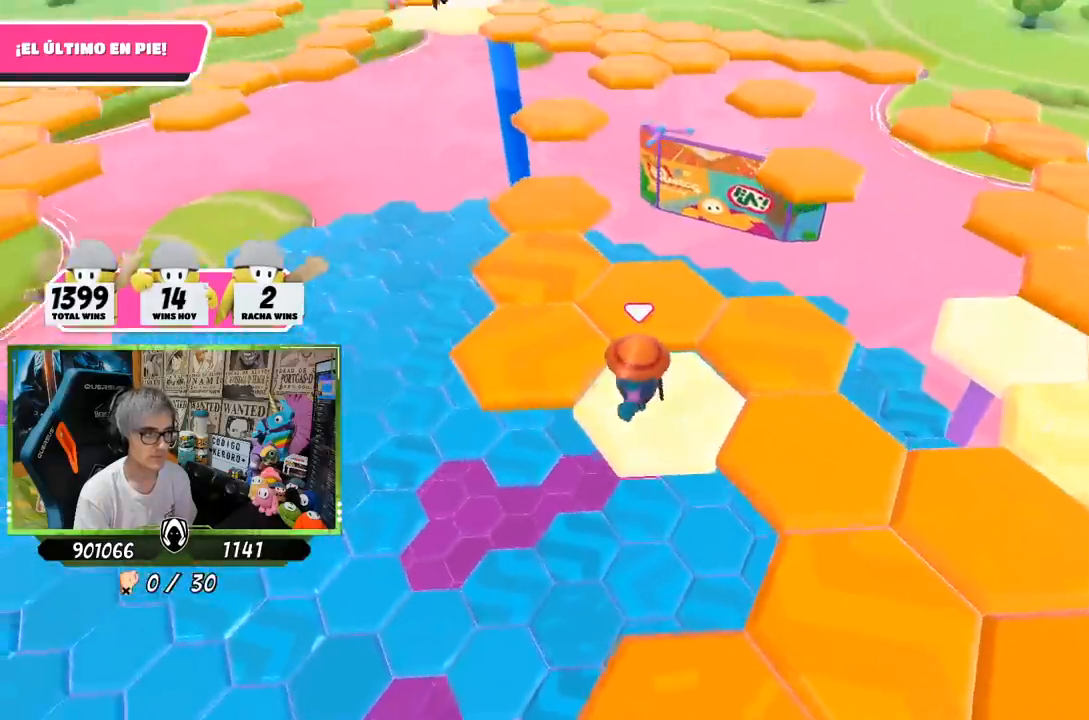
{"buttons": [], "left_stick": "right", "right_stick": "center", "events": [[17, "right_stick", "center"], [83, "CROSS", "down"], [250, "CROSS", "up"], [483, "left_stick", "right"]]}
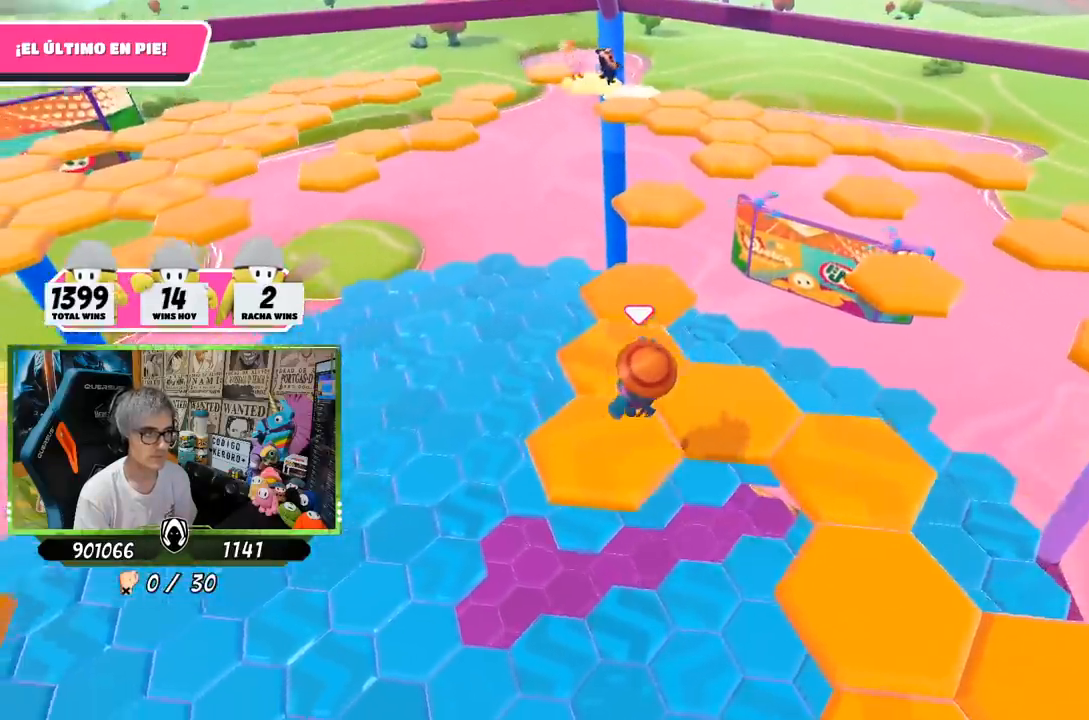
{"buttons": [], "left_stick": "right", "right_stick": "center", "events": [[83, "right_stick", "right"], [217, "right_stick", "up"], [250, "left_stick", "center"], [350, "right_stick", "center"], [417, "left_stick", "right"]]}
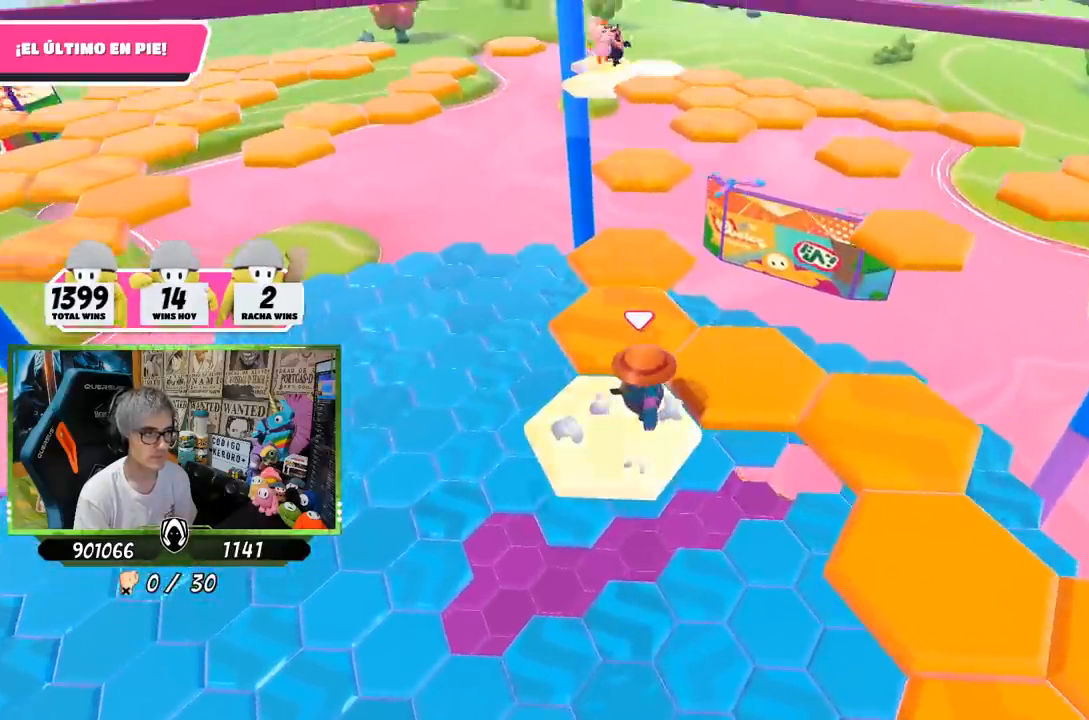
{"buttons": [], "left_stick": "left", "right_stick": "center", "events": [[67, "left_stick", "up-right"], [117, "CROSS", "down"], [217, "CROSS", "up"], [483, "left_stick", "left"]]}
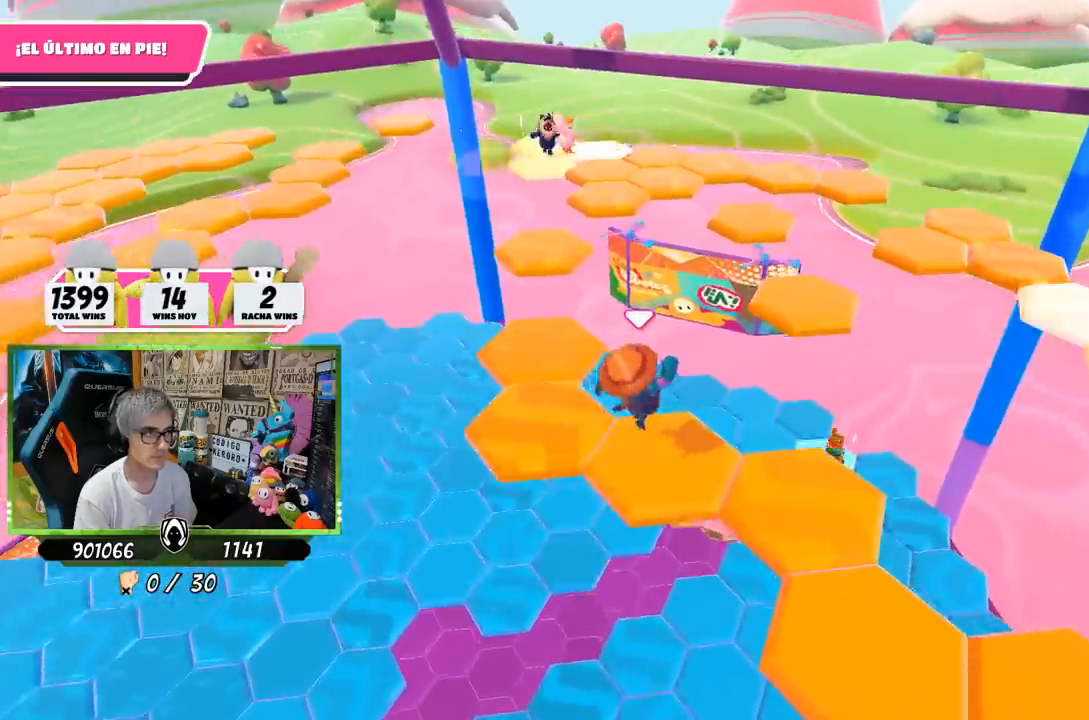
{"buttons": [], "left_stick": "center", "right_stick": "center", "events": [[50, "left_stick", "down-left"], [217, "left_stick", "center"], [217, "right_stick", "down-right"], [383, "right_stick", "center"]]}
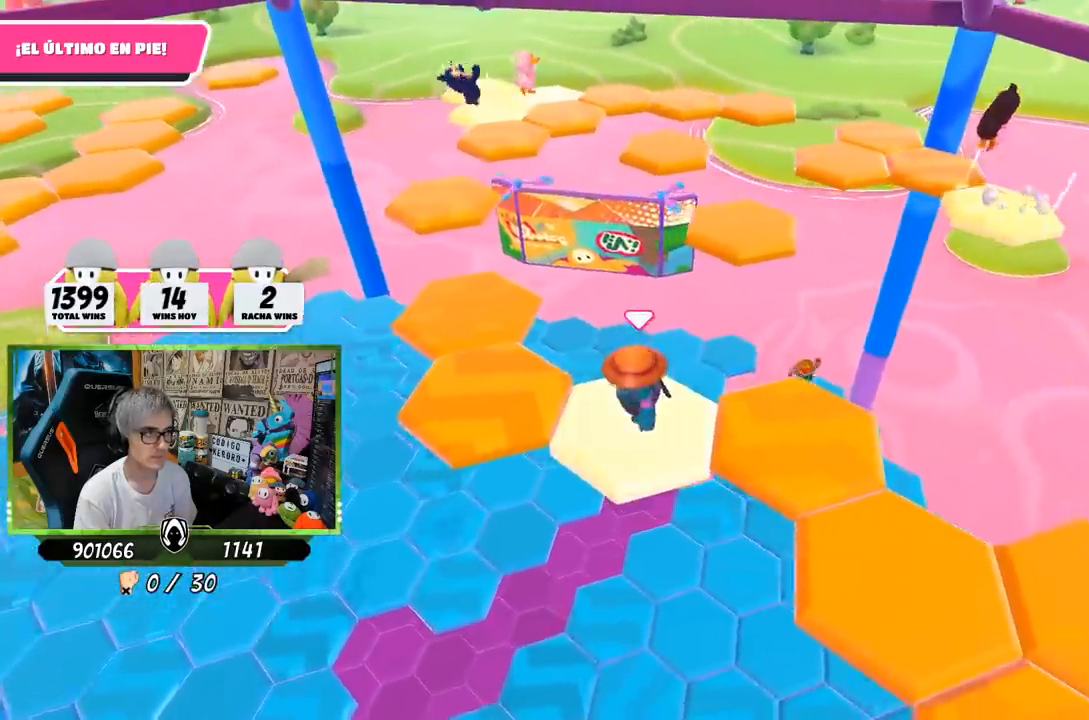
{"buttons": [], "left_stick": "down-left", "right_stick": "down-right", "events": [[17, "left_stick", "right"], [183, "CROSS", "down"], [317, "CROSS", "up"], [417, "left_stick", "center"], [450, "right_stick", "down-right"], [500, "left_stick", "down-left"]]}
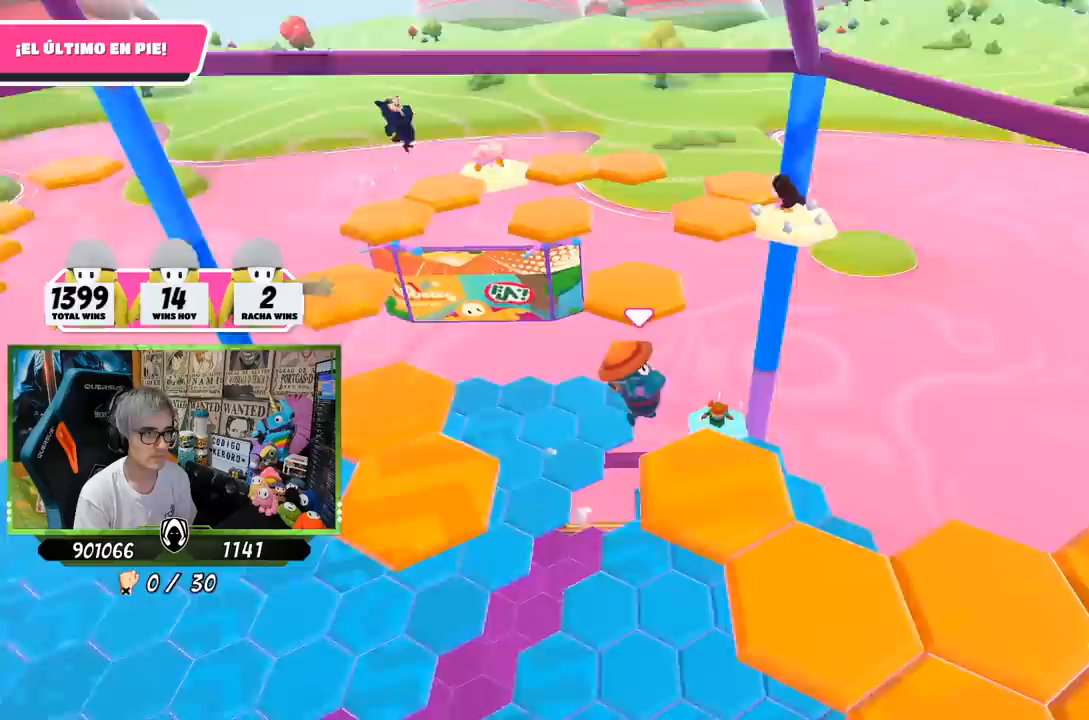
{"buttons": [], "left_stick": "center", "right_stick": "right", "events": [[183, "left_stick", "center"], [300, "right_stick", "right"]]}
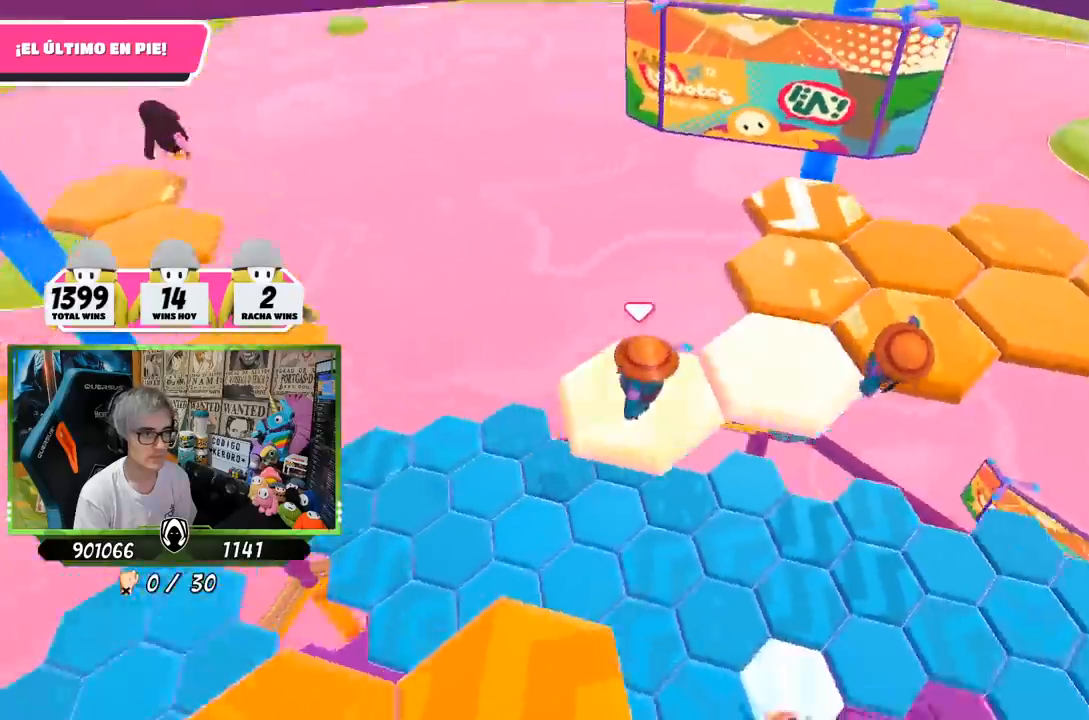
{"buttons": ["CROSS"], "left_stick": "up", "right_stick": "center", "events": [[17, "left_stick", "up-right"], [150, "left_stick", "up"], [183, "right_stick", "center"], [350, "CROSS", "down"]]}
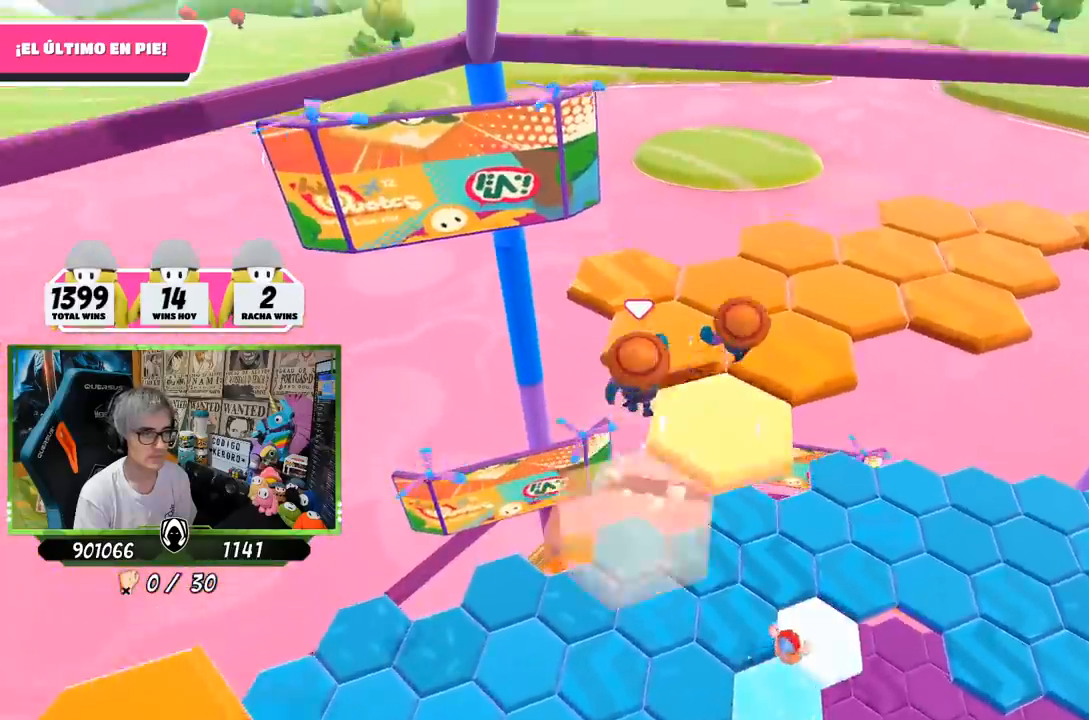
{"buttons": [], "left_stick": "up-right", "right_stick": "right", "events": [[17, "CROSS", "up"], [117, "left_stick", "up-right"], [283, "right_stick", "right"]]}
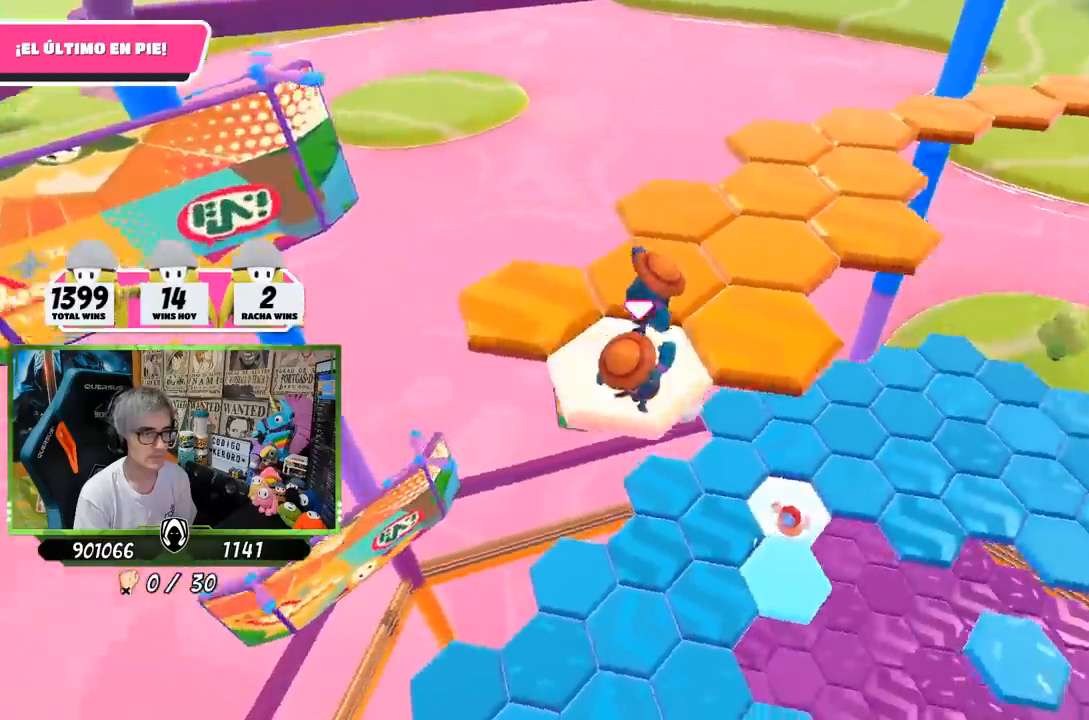
{"buttons": [], "left_stick": "up", "right_stick": "center", "events": [[217, "left_stick", "up"], [250, "right_stick", "up"], [400, "right_stick", "center"]]}
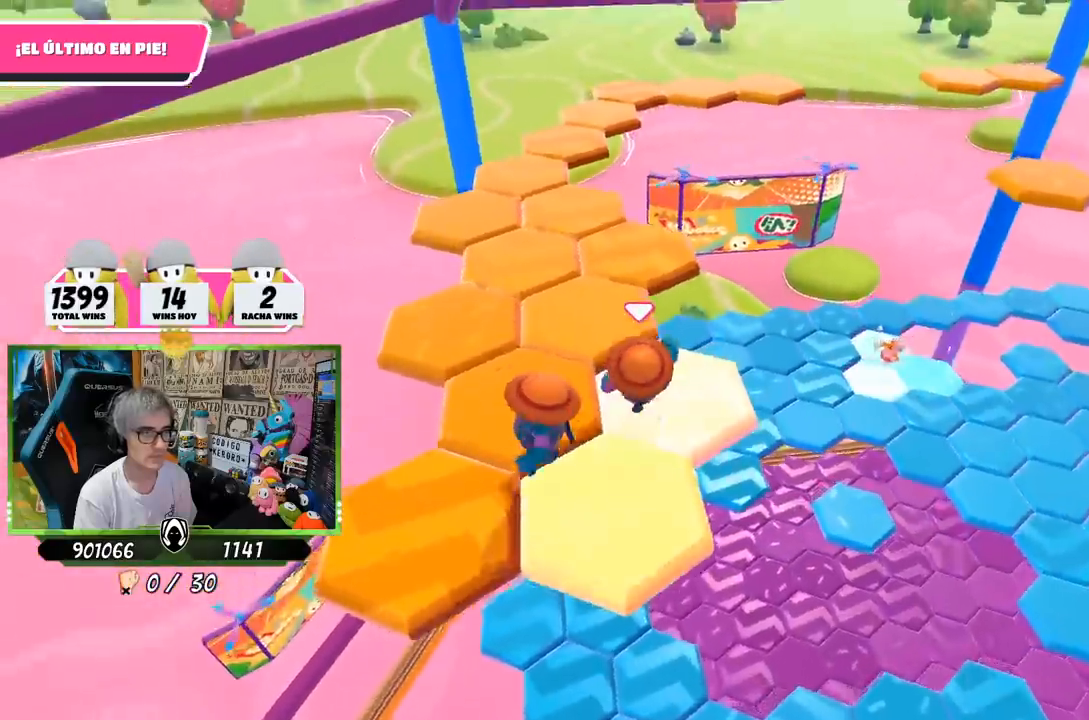
{"buttons": [], "left_stick": "up-left", "right_stick": "right", "events": [[17, "CROSS", "down"], [117, "CROSS", "up"], [217, "left_stick", "right"], [417, "left_stick", "up"], [450, "right_stick", "right"], [467, "left_stick", "up-left"]]}
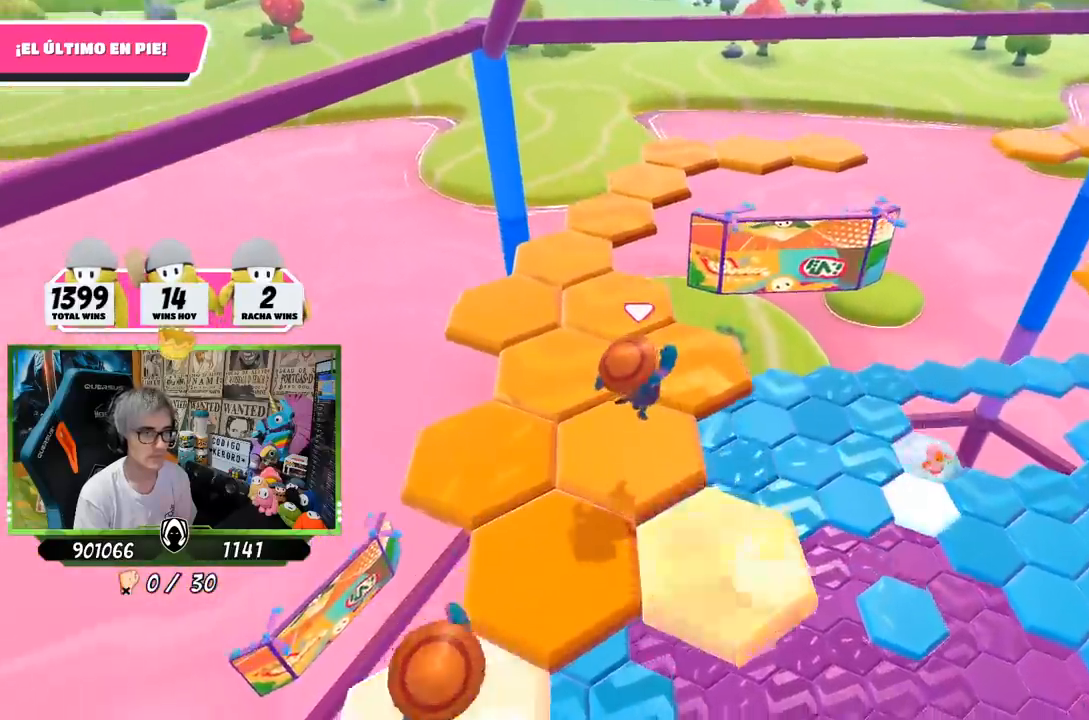
{"buttons": [], "left_stick": "left", "right_stick": "center", "events": [[17, "left_stick", "left"], [117, "left_stick", "down-right"], [200, "right_stick", "up-right"], [317, "left_stick", "left"], [483, "right_stick", "center"]]}
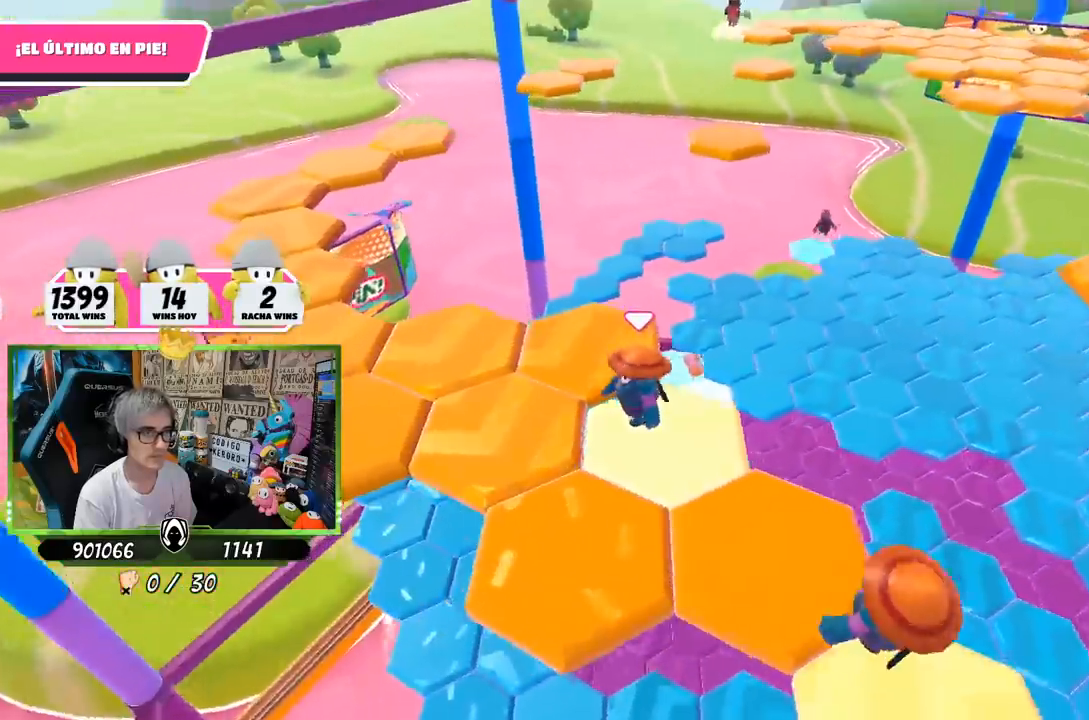
{"buttons": [], "left_stick": "right", "right_stick": "center", "events": [[50, "CROSS", "down"], [217, "CROSS", "up"], [317, "left_stick", "up"], [383, "left_stick", "right"]]}
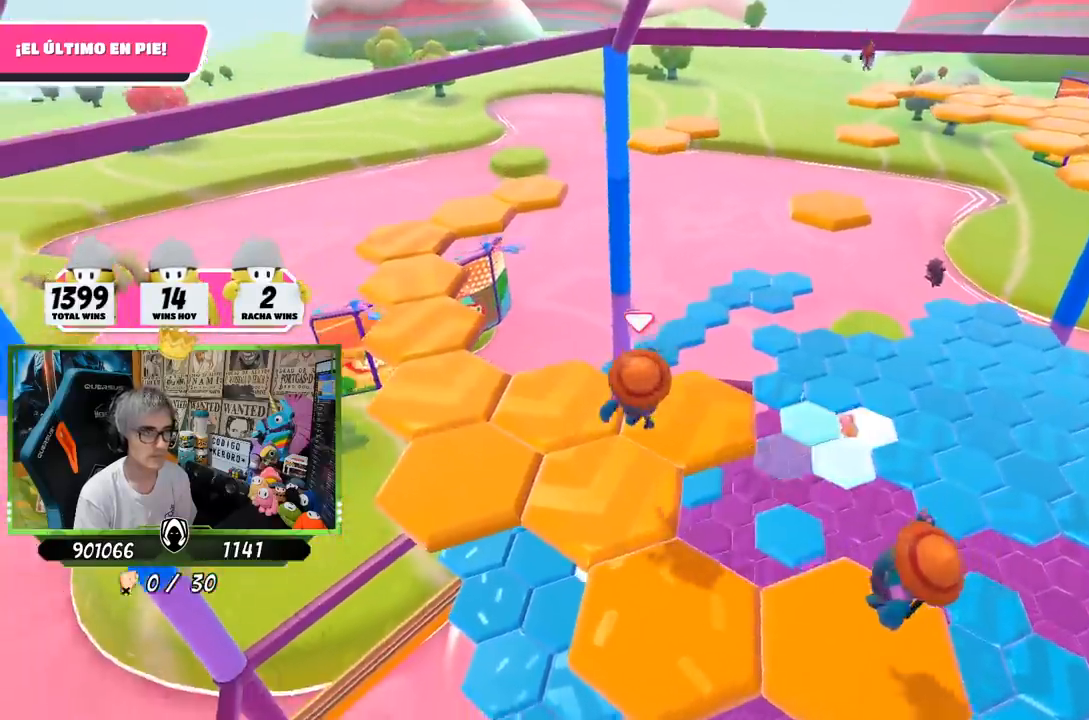
{"buttons": [], "left_stick": "left", "right_stick": "up-right", "events": [[133, "right_stick", "down-right"], [183, "left_stick", "center"], [250, "right_stick", "up-right"], [350, "left_stick", "left"]]}
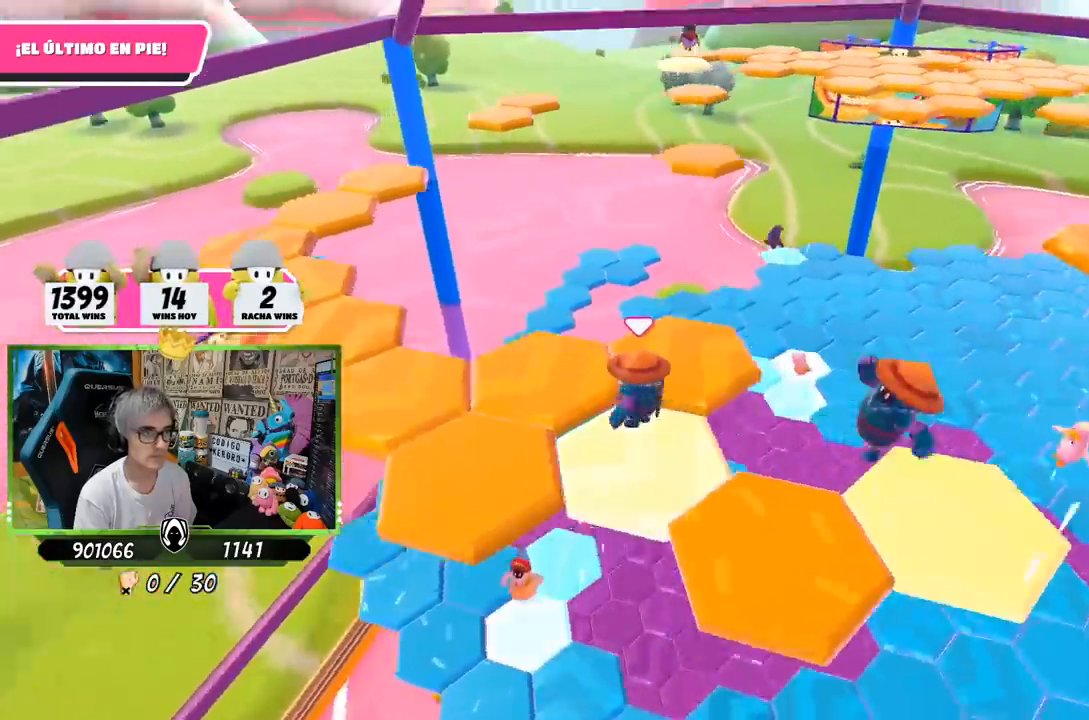
{"buttons": [], "left_stick": "left", "right_stick": "center", "events": [[50, "right_stick", "center"], [117, "CROSS", "down"], [283, "CROSS", "up"]]}
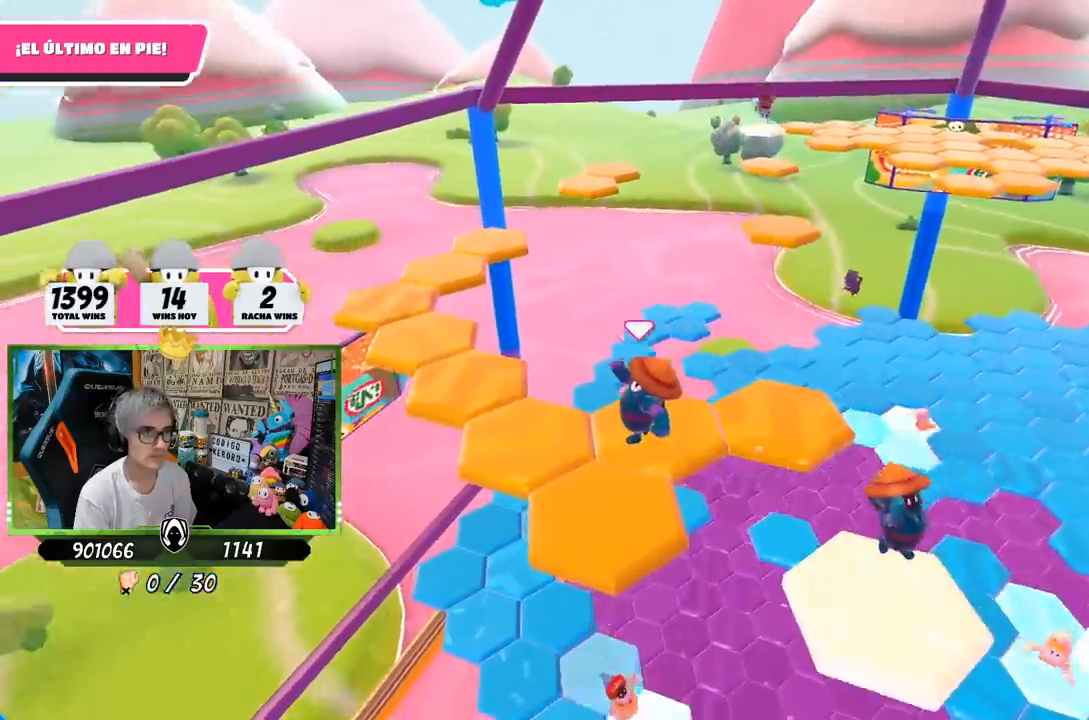
{"buttons": [], "left_stick": "center", "right_stick": "center", "events": [[17, "left_stick", "right"], [33, "right_stick", "down-right"], [183, "left_stick", "center"], [283, "right_stick", "up-right"], [467, "right_stick", "center"]]}
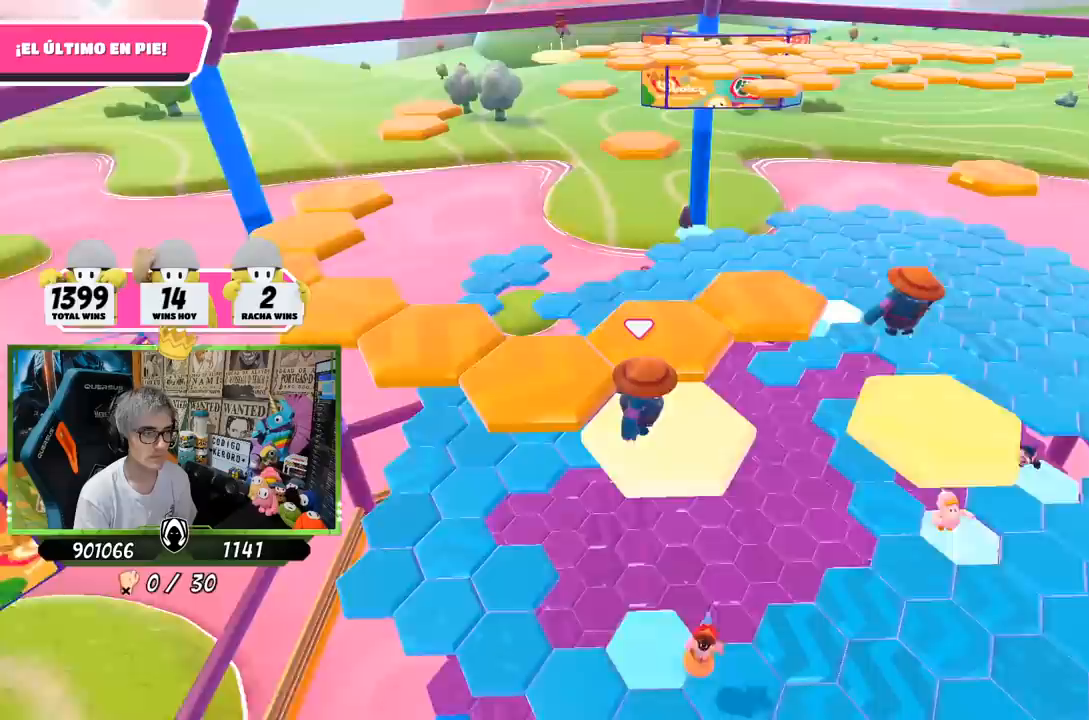
{"buttons": [], "left_stick": "left", "right_stick": "center", "events": [[50, "left_stick", "up-left"], [150, "CROSS", "down"], [317, "CROSS", "up"], [433, "left_stick", "left"]]}
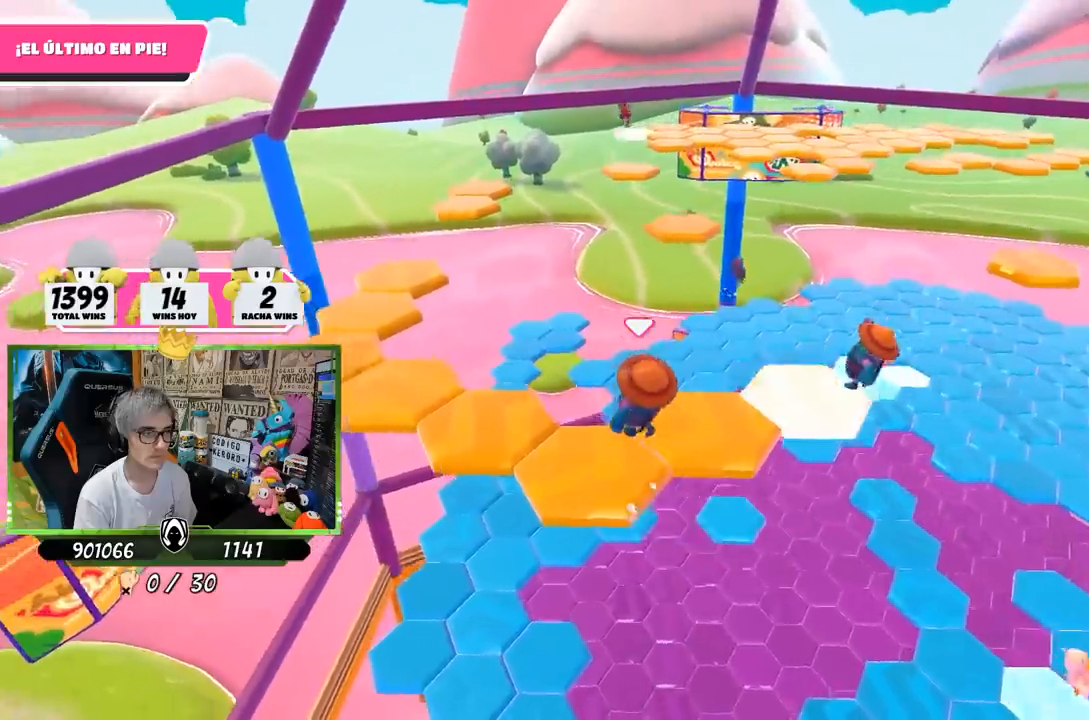
{"buttons": [], "left_stick": "up-left", "right_stick": "center", "events": [[150, "right_stick", "down"], [167, "left_stick", "up-left"], [350, "right_stick", "center"]]}